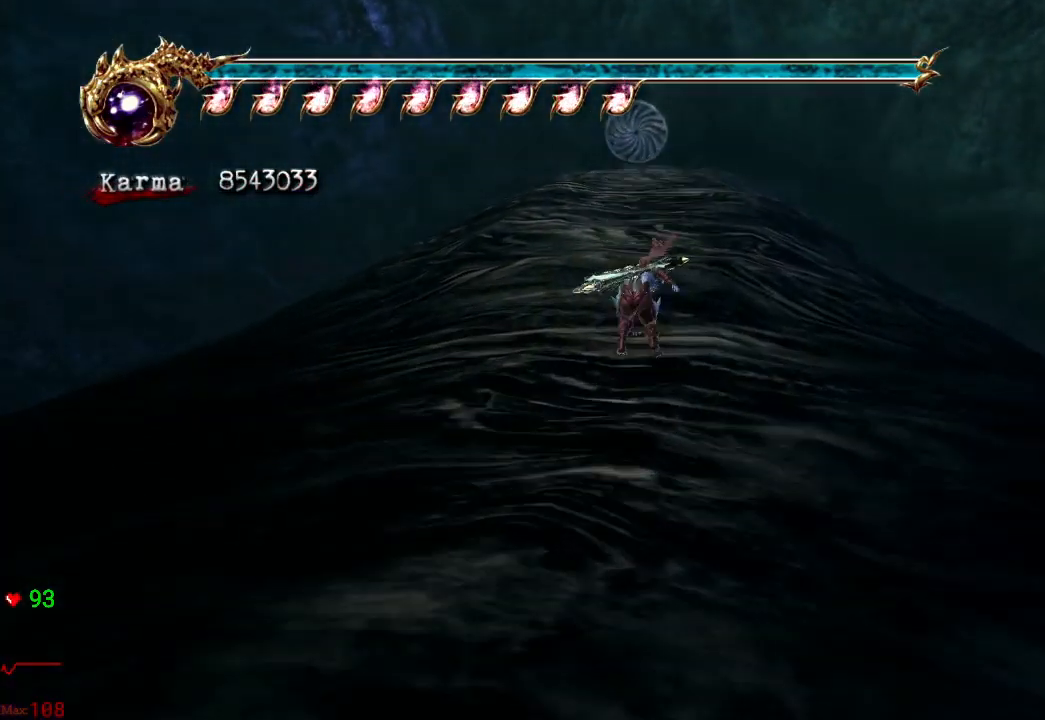
Gameplay with a controller (Xbox layout); each line is a JSON object with the inputs held at the frame after it (dt_ms = milliseconds from this image to that frame). "events" lists button and stick changes between this image and that frame as [ms after this image, input, new state], when the widget could be followed in between. Not read: DPAD_DOWN DPAD_LEFT DPAD_RIGHT L3 R3.
{"dt_ms": 500, "buttons": [], "left_stick": "up", "right_stick": "center", "events": [[17, "A", "down"], [133, "A", "up"], [133, "L2", "up"]]}
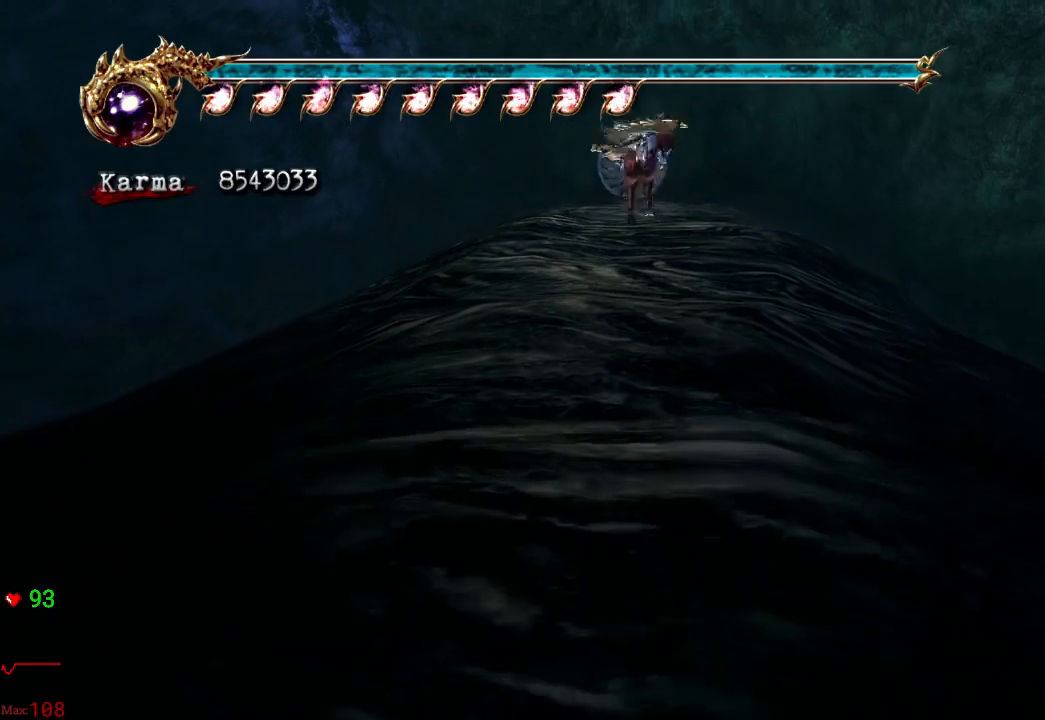
{"dt_ms": 500, "buttons": [], "left_stick": "up", "right_stick": "center", "events": [[150, "L2", "down"], [300, "A", "down"], [400, "L2", "up"], [417, "A", "up"]]}
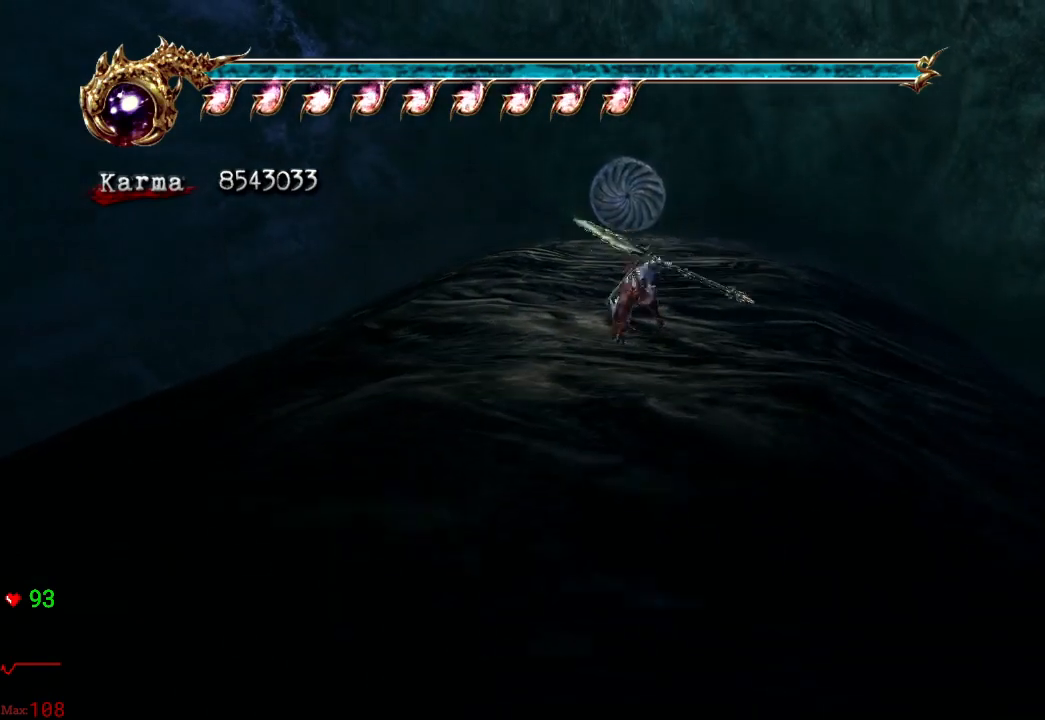
{"dt_ms": 500, "buttons": ["L2"], "left_stick": "up", "right_stick": "center", "events": [[450, "L2", "down"]]}
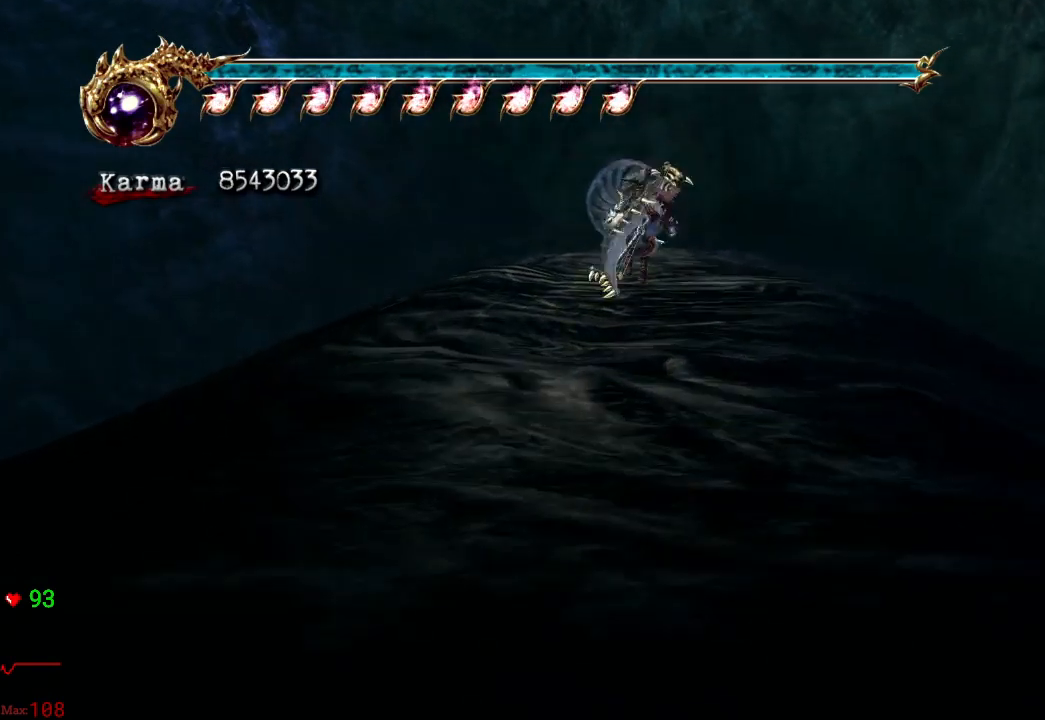
{"dt_ms": 500, "buttons": [], "left_stick": "up", "right_stick": "center", "events": [[83, "A", "down"], [183, "A", "up"], [200, "L2", "up"]]}
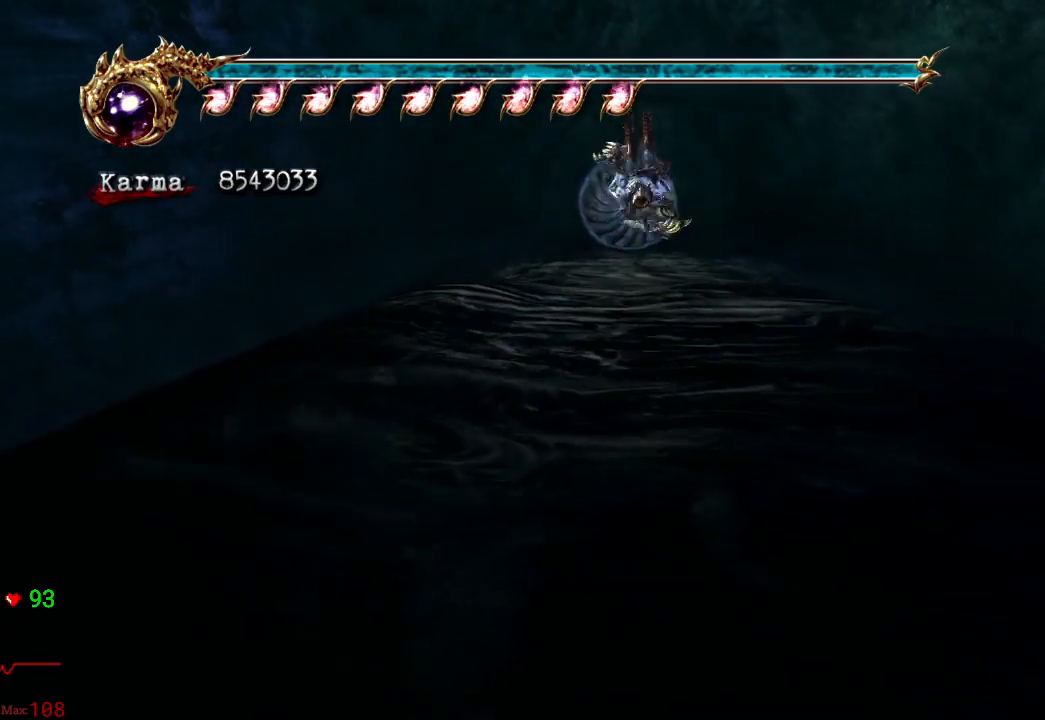
{"dt_ms": 500, "buttons": ["A", "L2"], "left_stick": "up", "right_stick": "center", "events": [[283, "L2", "down"], [417, "A", "down"]]}
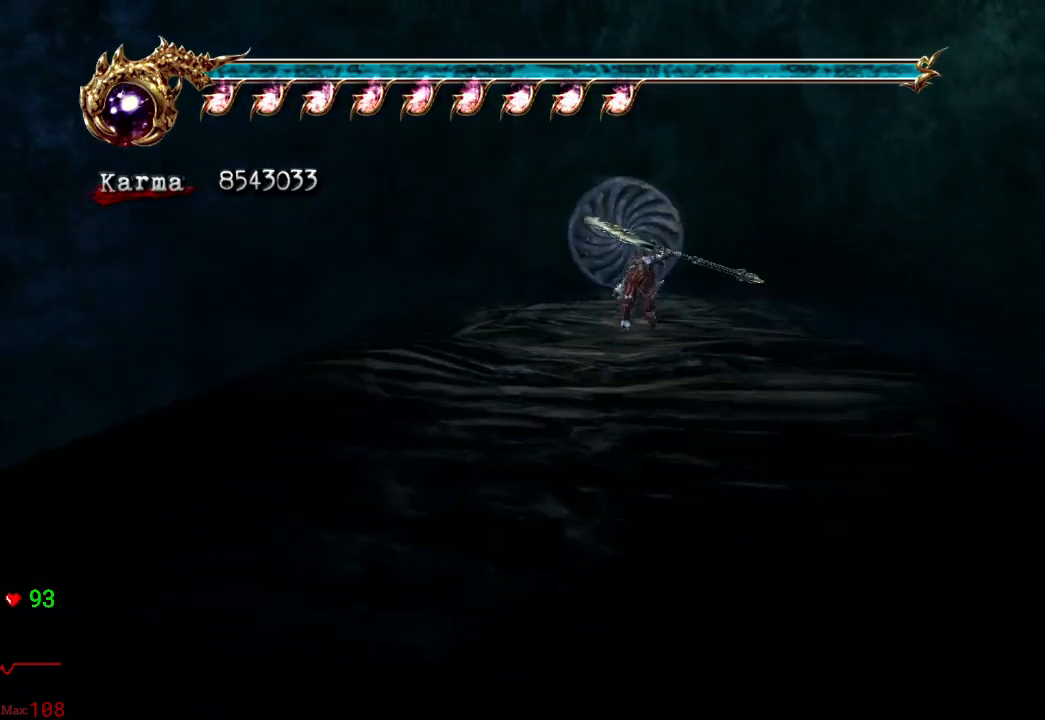
{"dt_ms": 500, "buttons": [], "left_stick": "up", "right_stick": "center", "events": [[50, "A", "up"], [133, "L2", "up"], [217, "right_stick", "down-right"], [300, "right_stick", "center"]]}
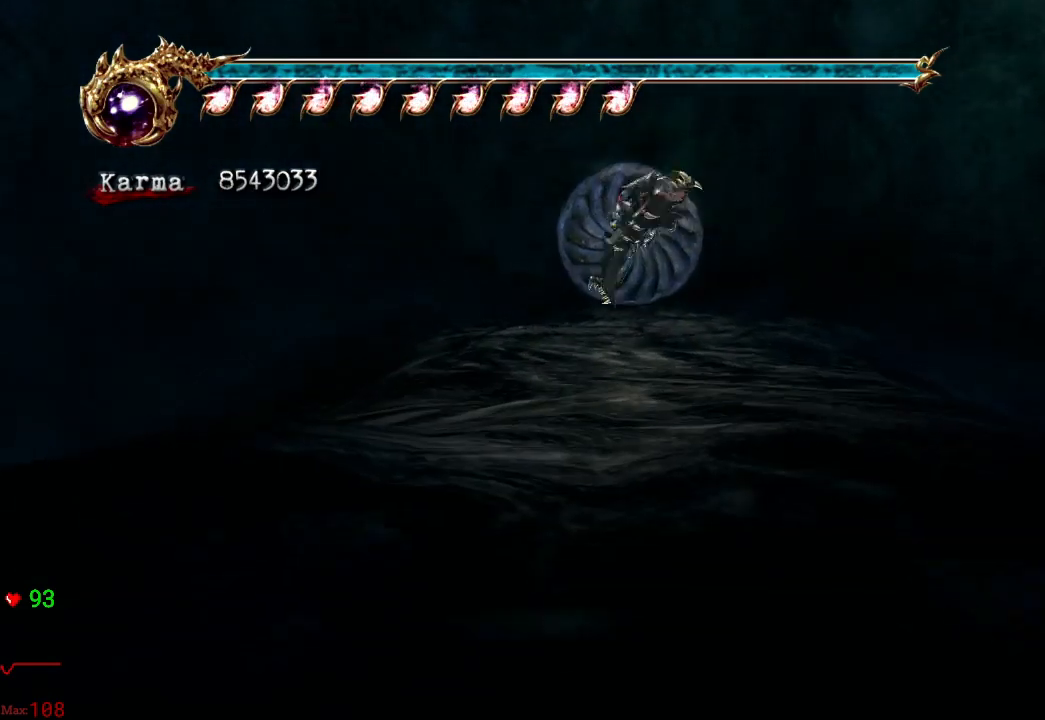
{"dt_ms": 500, "buttons": ["A"], "left_stick": "up", "right_stick": "center", "events": [[67, "L2", "down"], [233, "A", "down"], [500, "L2", "up"]]}
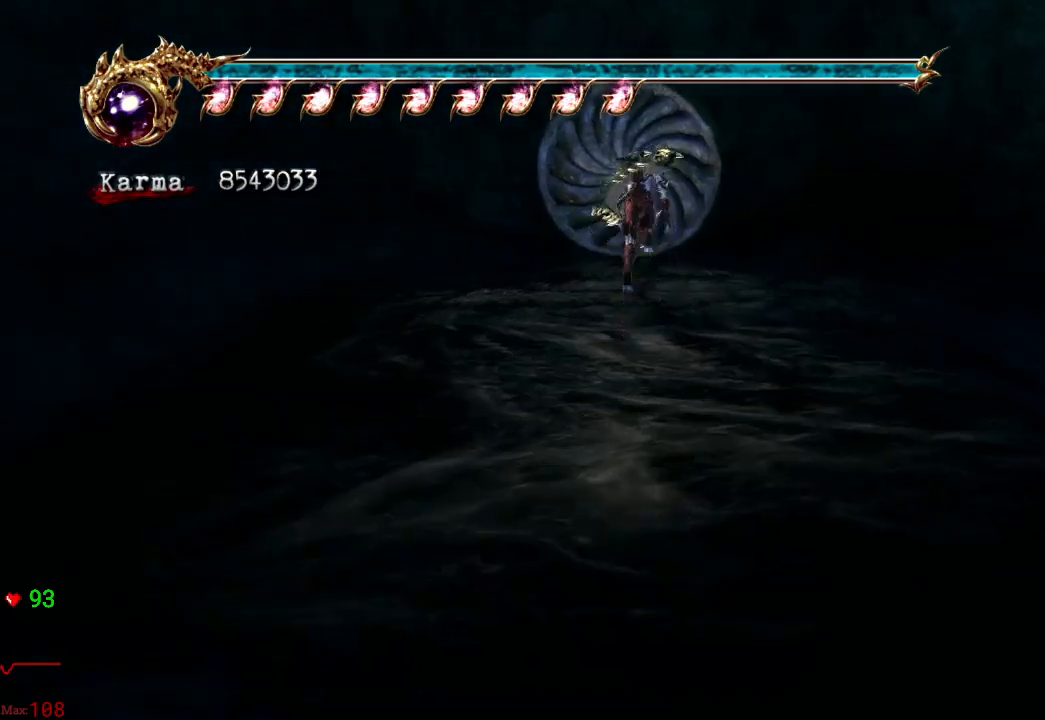
{"dt_ms": 500, "buttons": [], "left_stick": "up", "right_stick": "center", "events": [[33, "A", "up"], [417, "R1", "down"], [500, "R1", "up"]]}
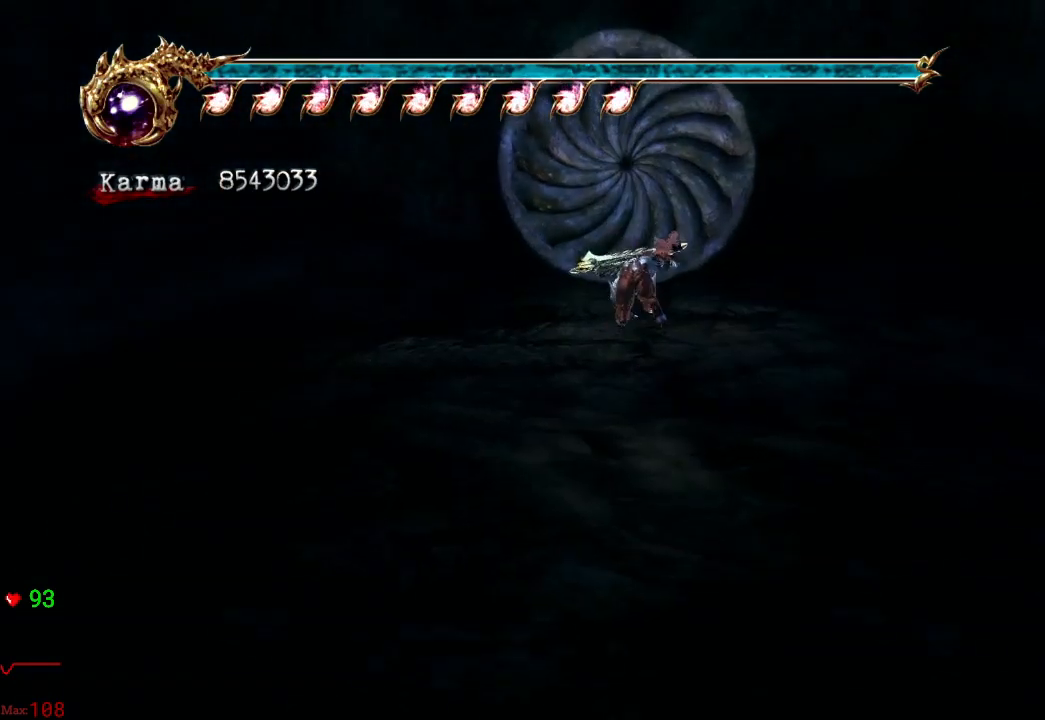
{"dt_ms": 500, "buttons": [], "left_stick": "up", "right_stick": "center", "events": [[83, "R1", "down"], [183, "R1", "up"], [267, "R1", "down"], [333, "R1", "up"], [433, "R1", "down"], [483, "R1", "up"]]}
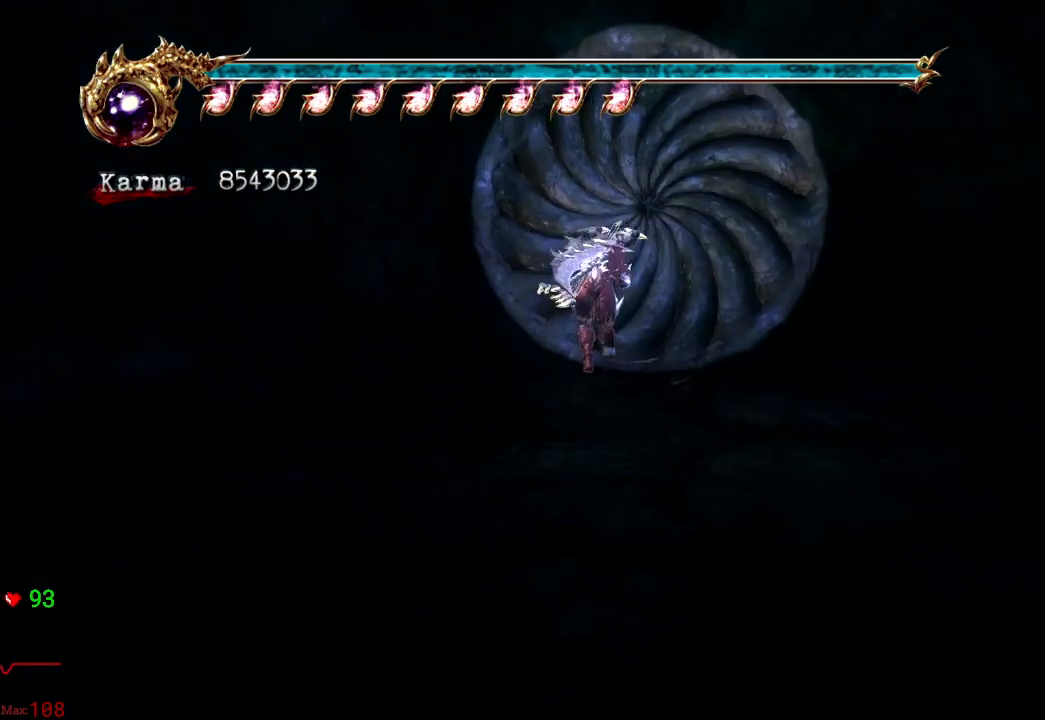
{"dt_ms": 500, "buttons": [], "left_stick": "up", "right_stick": "center", "events": [[50, "R1", "down"], [183, "R1", "up"]]}
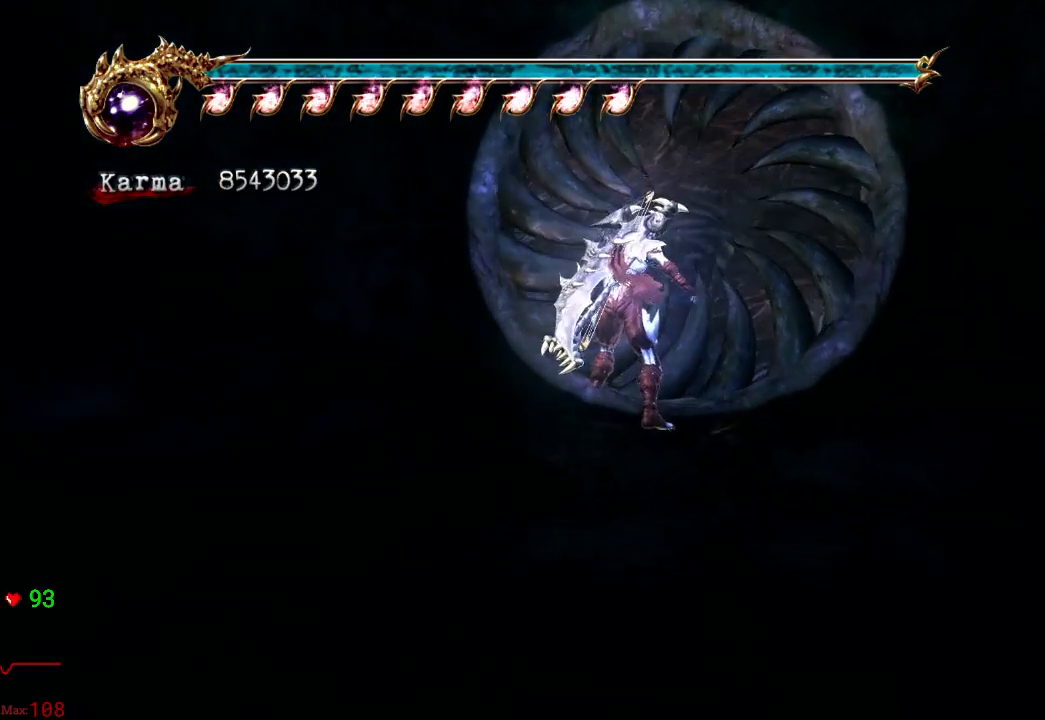
{"dt_ms": 500, "buttons": [], "left_stick": "up-right", "right_stick": "center", "events": [[50, "A", "down"], [150, "A", "up"], [233, "A", "down"], [333, "A", "up"], [400, "left_stick", "up-right"]]}
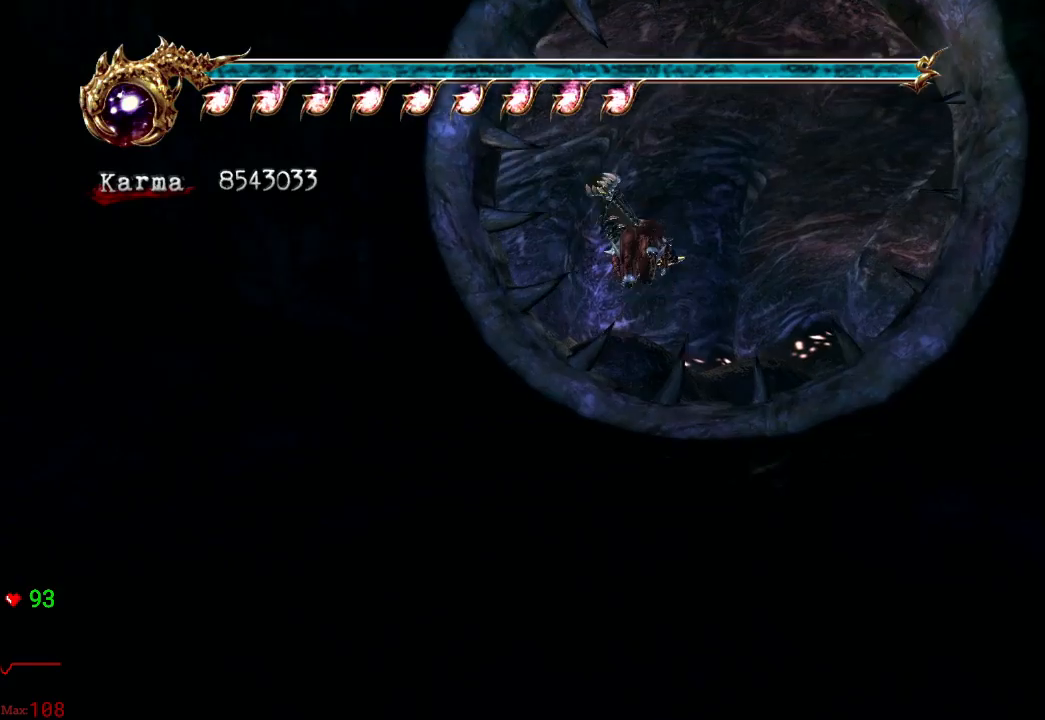
{"dt_ms": 500, "buttons": ["L2"], "left_stick": "up-right", "right_stick": "center", "events": [[83, "L2", "down"], [267, "L2", "up"], [400, "L2", "down"]]}
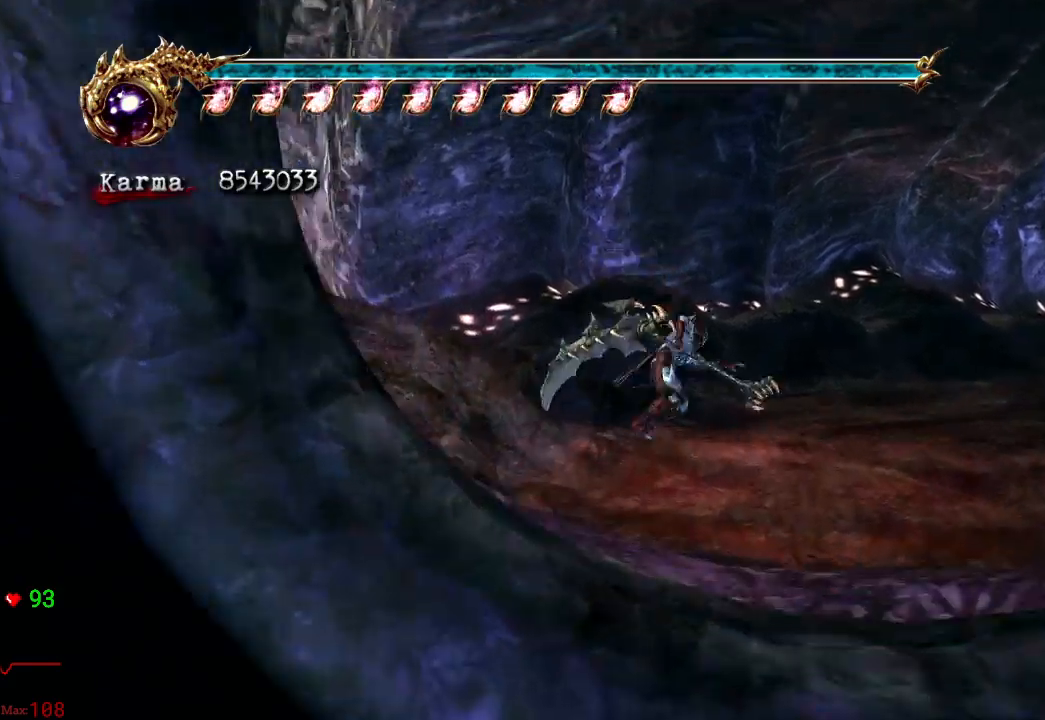
{"dt_ms": 500, "buttons": [], "left_stick": "up", "right_stick": "center", "events": [[50, "A", "down"], [50, "R2", "down"], [200, "A", "up"], [200, "R2", "up"], [217, "L2", "up"], [317, "left_stick", "up"]]}
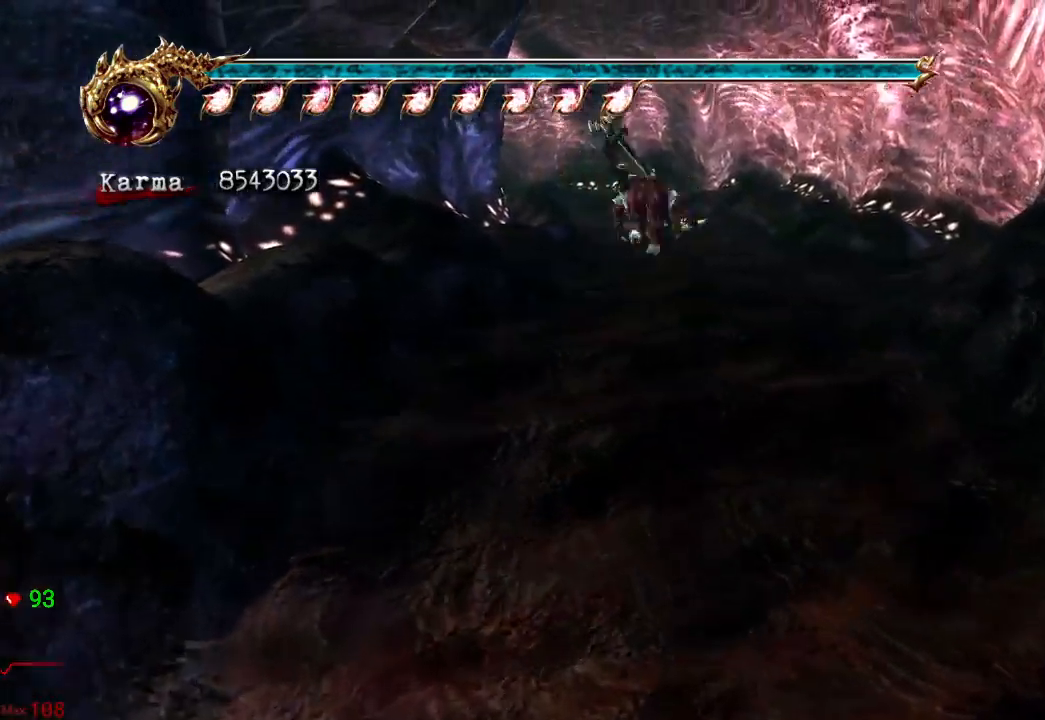
{"dt_ms": 500, "buttons": [], "left_stick": "up", "right_stick": "center", "events": [[83, "right_stick", "down-right"], [150, "right_stick", "center"], [217, "L2", "down"], [367, "A", "down"], [450, "A", "up"], [500, "L2", "up"]]}
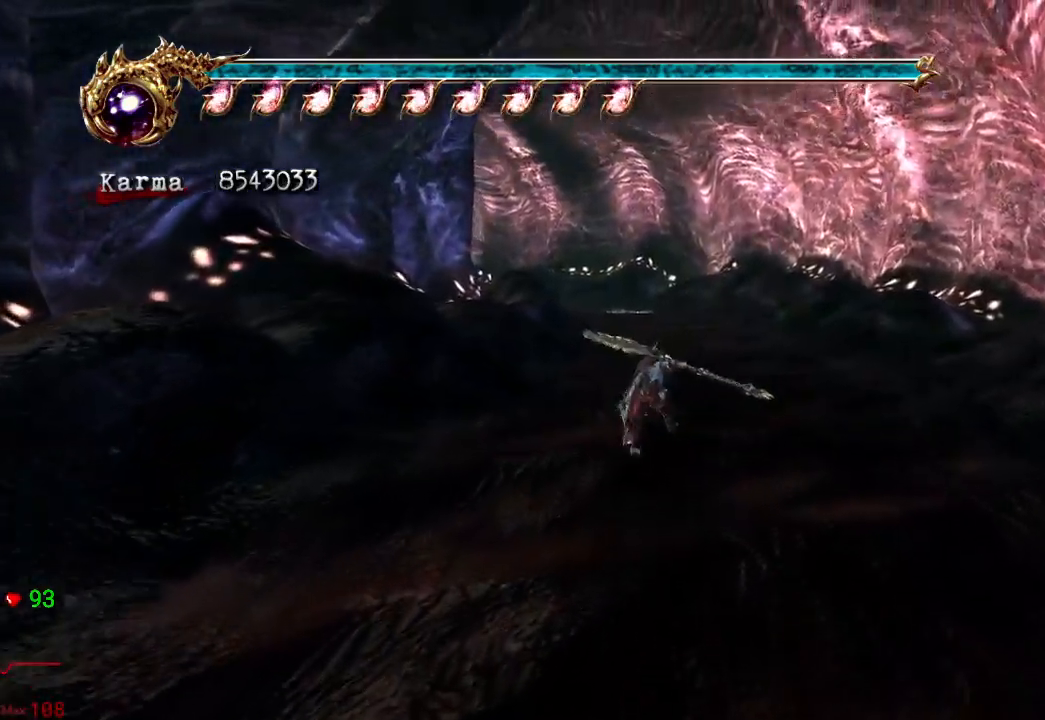
{"dt_ms": 500, "buttons": [], "left_stick": "up", "right_stick": "center", "events": [[133, "right_stick", "left"], [217, "right_stick", "center"]]}
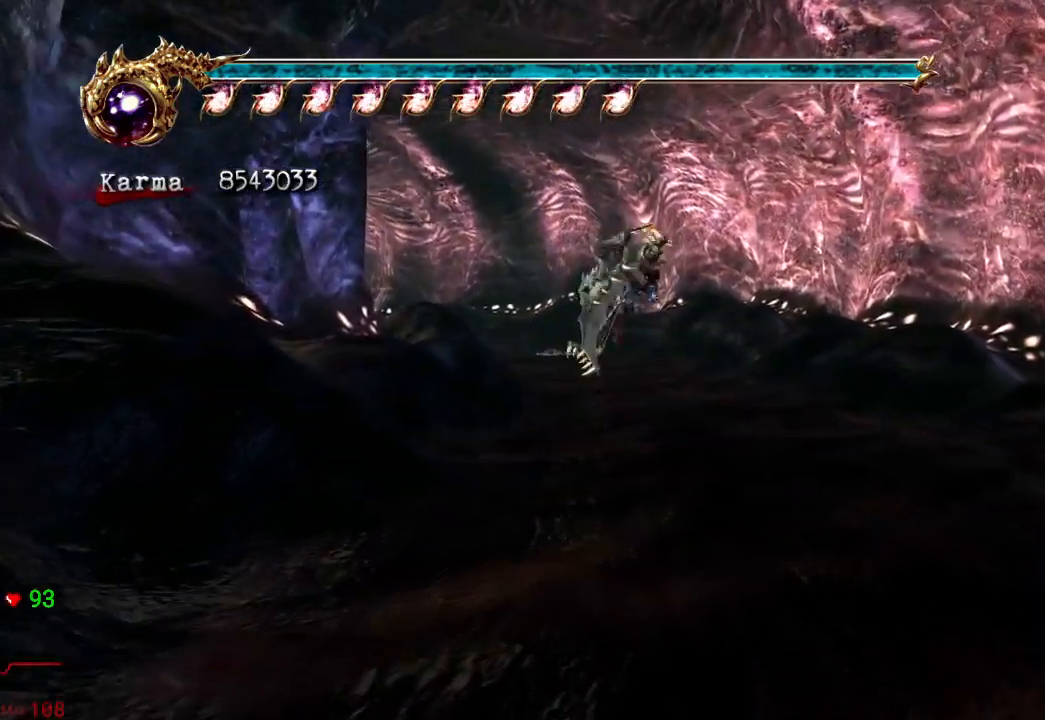
{"dt_ms": 1000, "buttons": ["A", "L2"], "left_stick": "up", "right_stick": "center", "events": [[67, "L2", "down"], [183, "A", "down"], [300, "A", "up"], [400, "L2", "up"], [500, "right_stick", "right"], [567, "right_stick", "center"], [867, "L2", "down"], [983, "A", "down"]]}
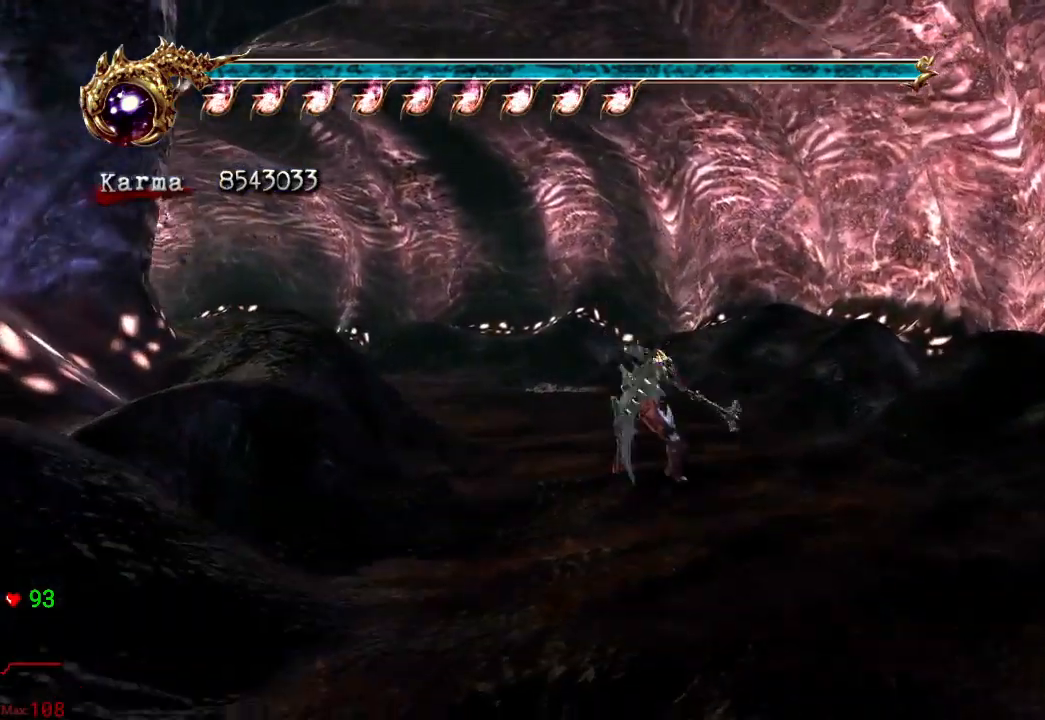
{"dt_ms": 500, "buttons": [], "left_stick": "up-left", "right_stick": "center", "events": [[100, "A", "up"], [100, "L2", "up"], [367, "left_stick", "up-left"]]}
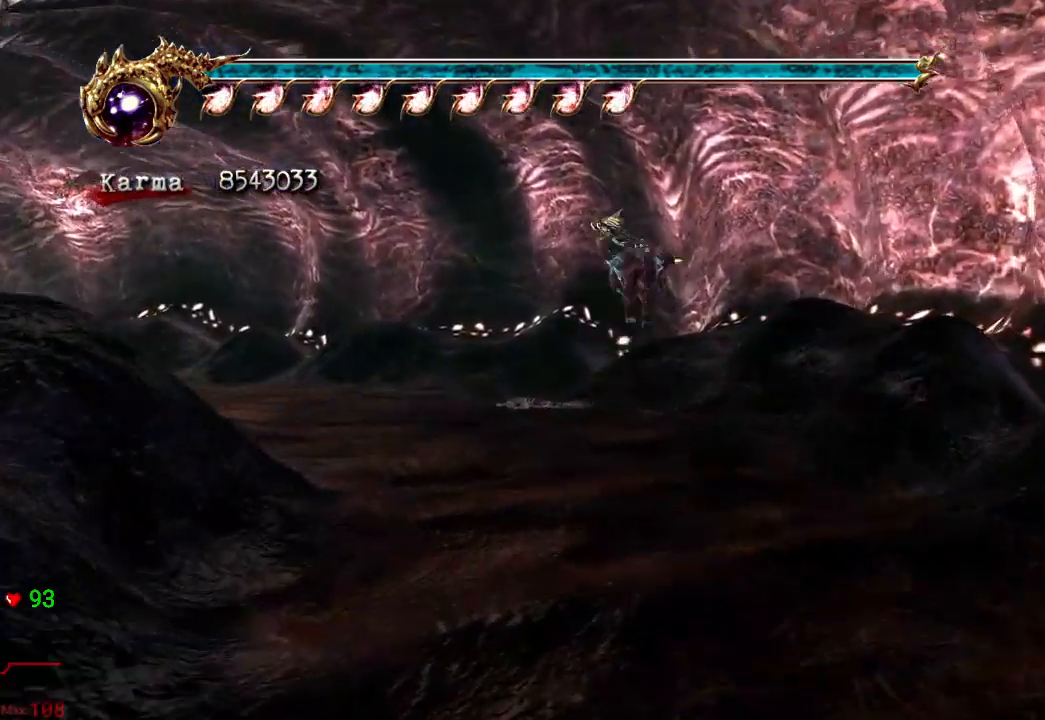
{"dt_ms": 500, "buttons": ["Y"], "left_stick": "center", "right_stick": "center", "events": [[483, "Y", "down"], [500, "left_stick", "center"]]}
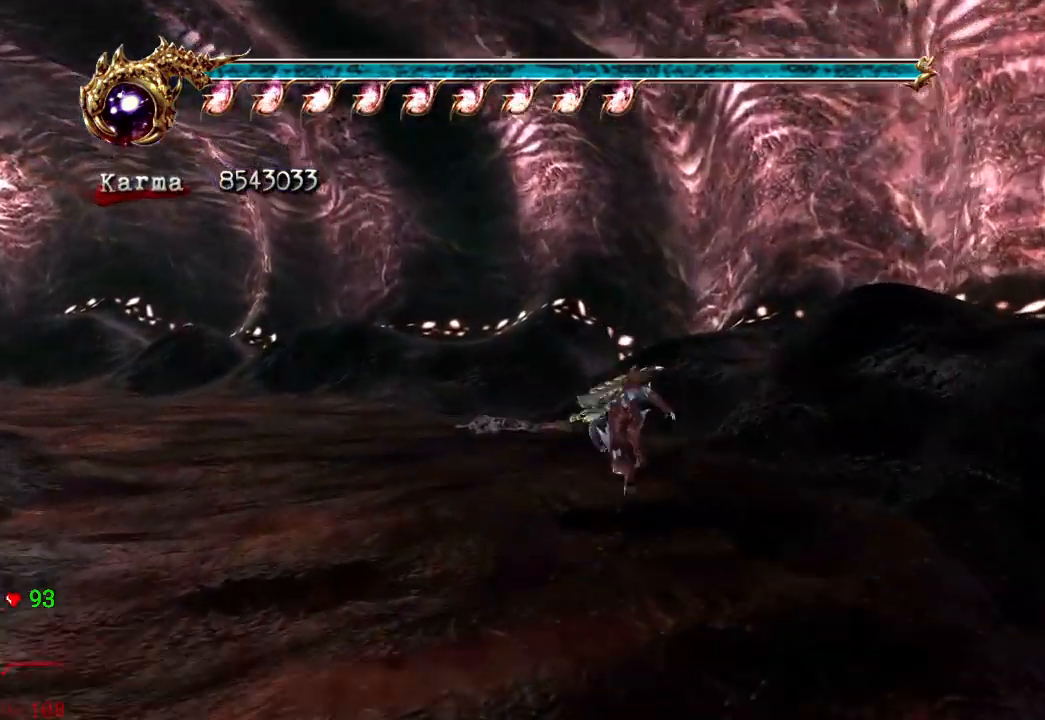
{"dt_ms": 500, "buttons": [], "left_stick": "center", "right_stick": "center", "events": [[17, "B", "down"], [117, "Y", "up"], [133, "B", "up"], [283, "left_stick", "left"], [450, "left_stick", "center"]]}
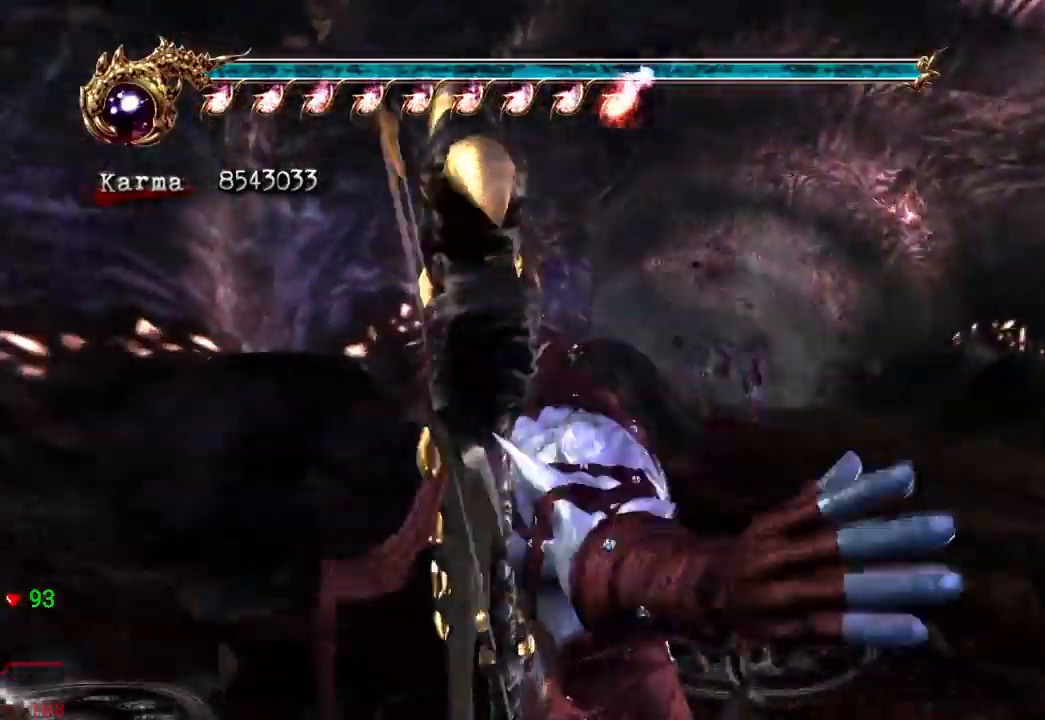
{"dt_ms": 1000, "buttons": [], "left_stick": "center", "right_stick": "center"}
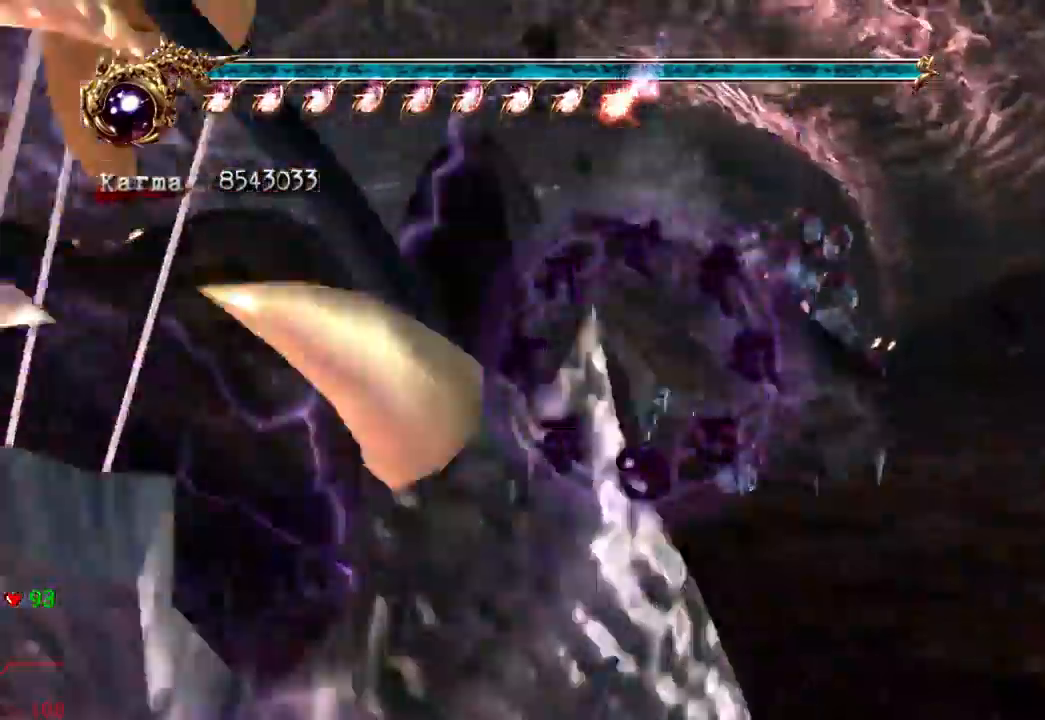
{"dt_ms": 500, "buttons": [], "left_stick": "center", "right_stick": "center", "events": [[167, "left_stick", "right"], [300, "left_stick", "center"]]}
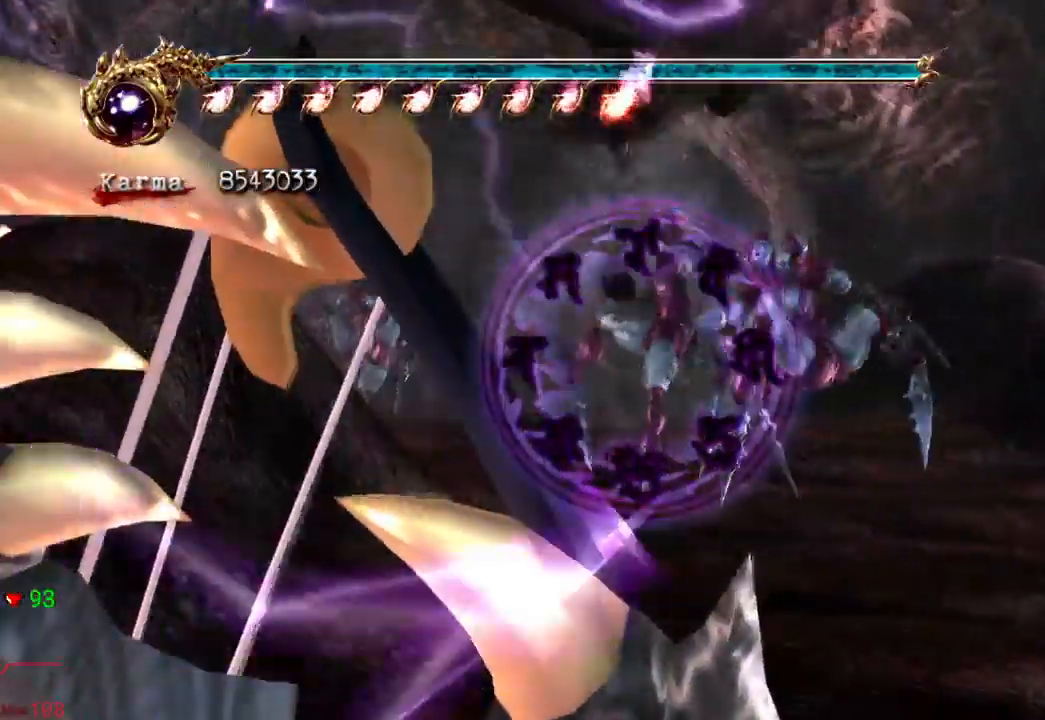
{"dt_ms": 500, "buttons": [], "left_stick": "center", "right_stick": "center", "events": [[367, "left_stick", "right"], [450, "left_stick", "center"]]}
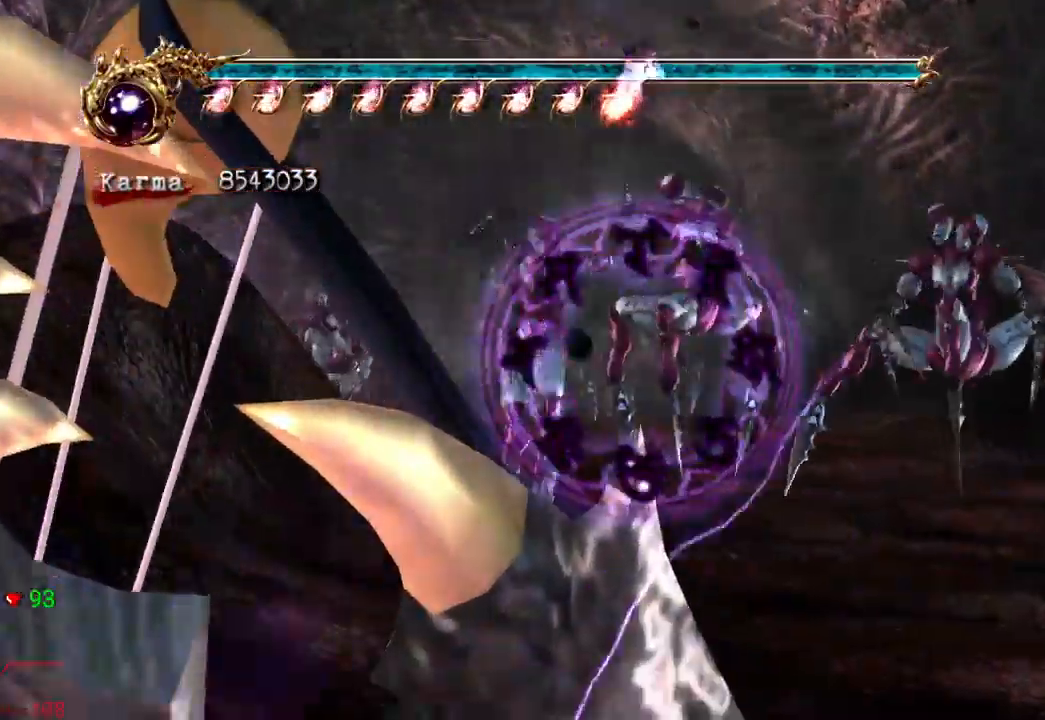
{"dt_ms": 500, "buttons": [], "left_stick": "center", "right_stick": "center", "events": [[33, "left_stick", "right"], [117, "left_stick", "center"]]}
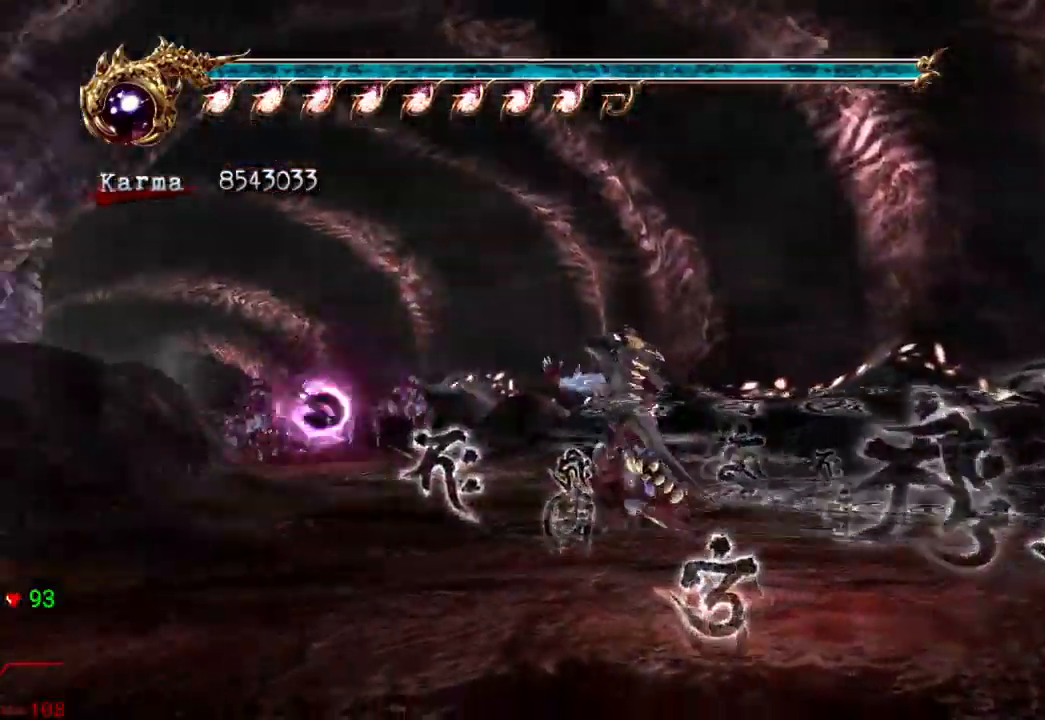
{"dt_ms": 500, "buttons": [], "left_stick": "center", "right_stick": "center", "events": []}
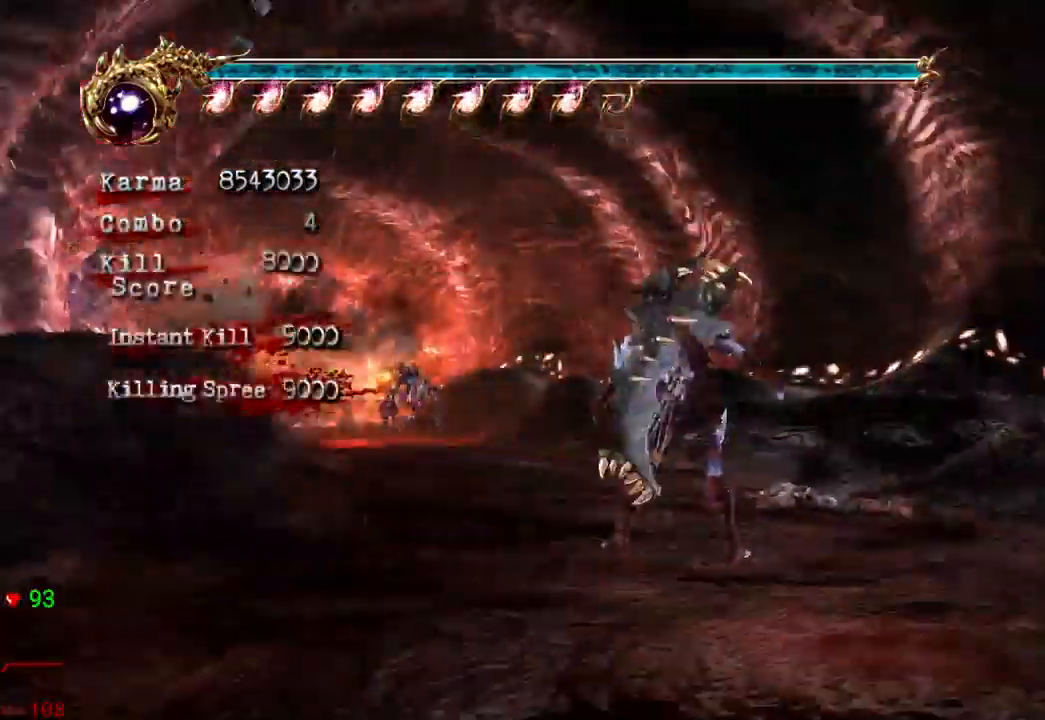
{"dt_ms": 500, "buttons": [], "left_stick": "center", "right_stick": "center", "events": [[100, "left_stick", "right"], [367, "left_stick", "center"]]}
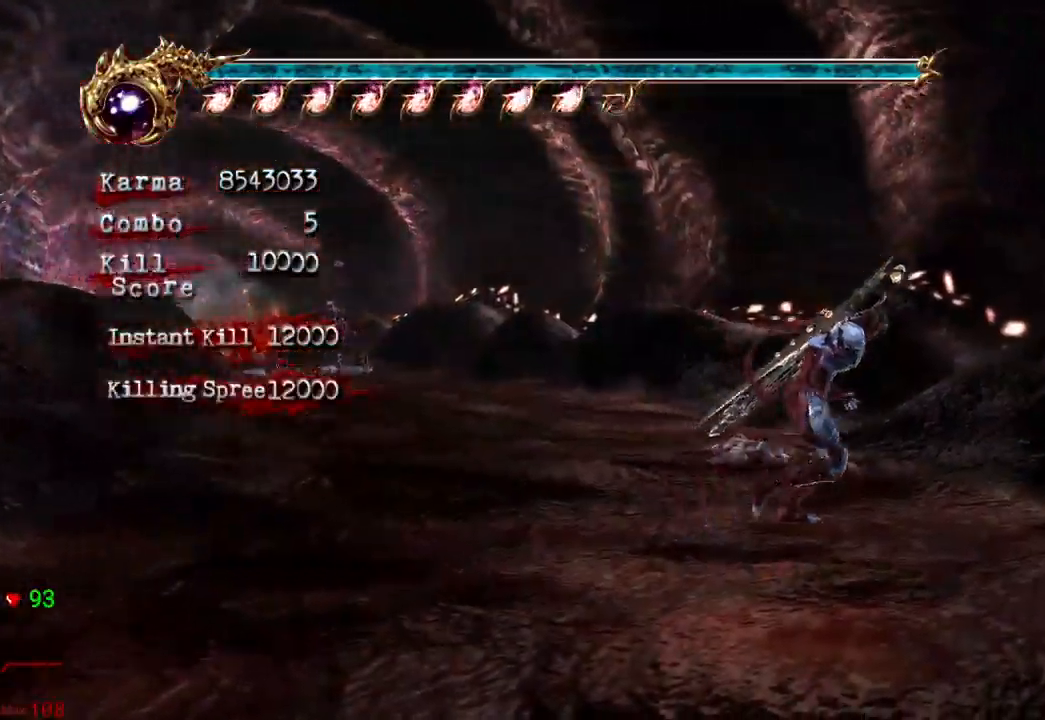
{"dt_ms": 500, "buttons": [], "left_stick": "center", "right_stick": "center", "events": [[333, "left_stick", "left"], [483, "left_stick", "center"]]}